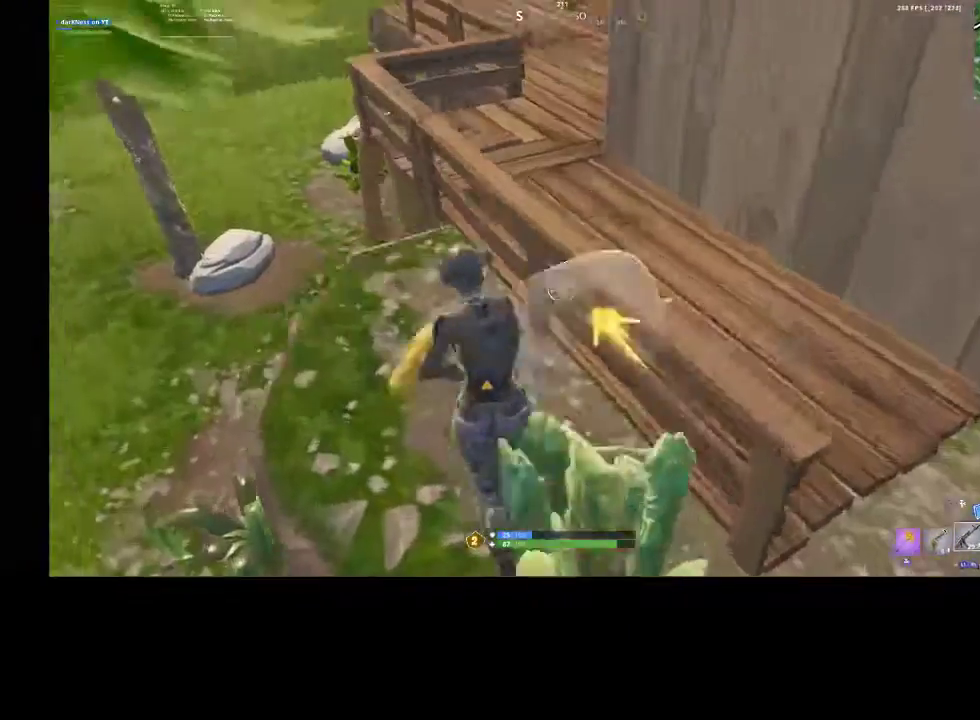
Gameplay with a controller (PlayStation layout); each line is a JSON object with the inputs held at the frame after it. "events" lists button and stick changes between this image and that frame as [ms after this image, input, new state], when the widget could be followed in between. Not read: TOUCHPAD.
{"buttons": [], "left_stick": "up-right", "right_stick": "center", "events": [[67, "left_stick", "up"], [100, "CROSS", "up"], [133, "R1", "up"], [133, "R2", "up"], [200, "left_stick", "up-right"], [267, "R1", "down"], [267, "R2", "down"], [367, "R1", "up"], [367, "R2", "up"], [400, "right_stick", "up"], [500, "right_stick", "center"]]}
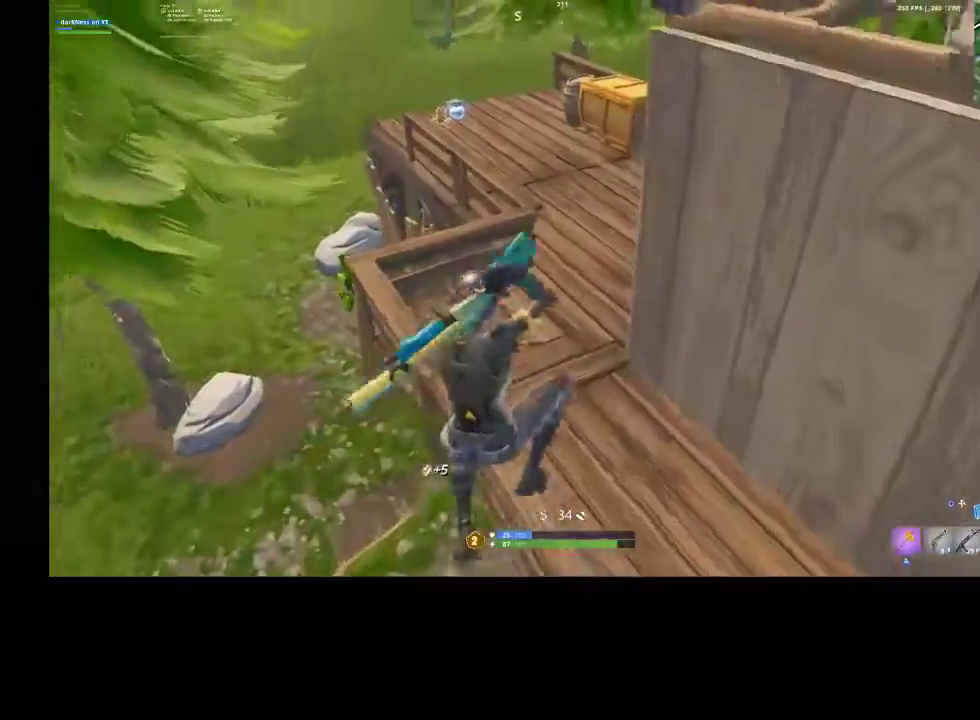
{"buttons": [], "left_stick": "up", "right_stick": "center", "events": [[100, "right_stick", "up"], [233, "left_stick", "up"], [400, "right_stick", "center"]]}
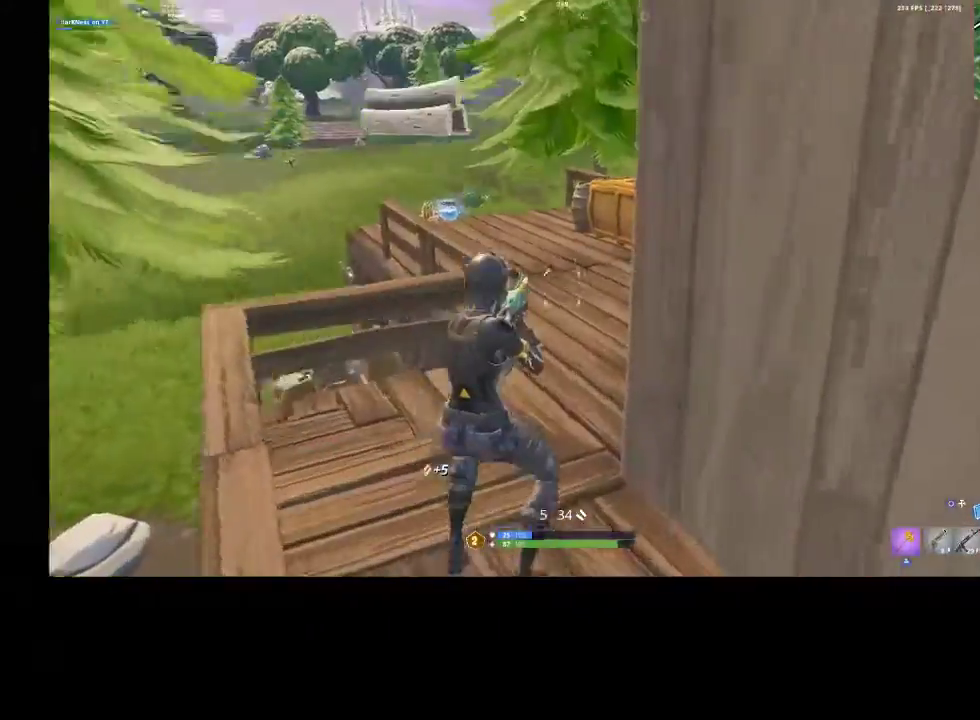
{"buttons": [], "left_stick": "up", "right_stick": "left", "events": [[133, "right_stick", "up"], [300, "right_stick", "center"], [500, "right_stick", "left"]]}
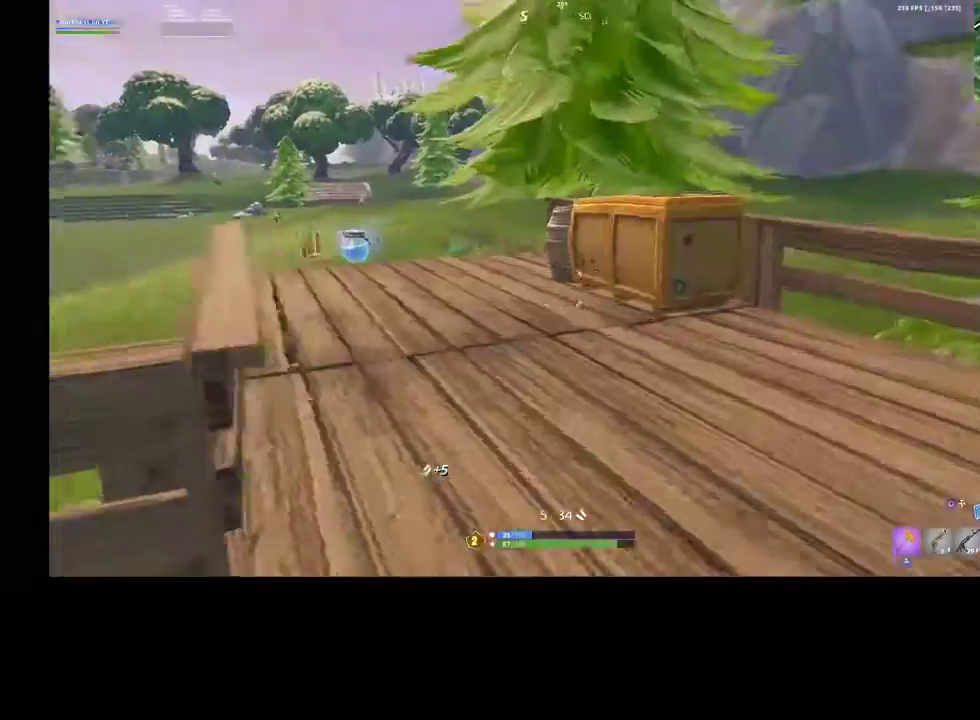
{"buttons": ["R2"], "left_stick": "up", "right_stick": "center", "events": [[167, "right_stick", "center"], [433, "CIRCLE", "down"], [500, "CIRCLE", "up"], [500, "R2", "down"]]}
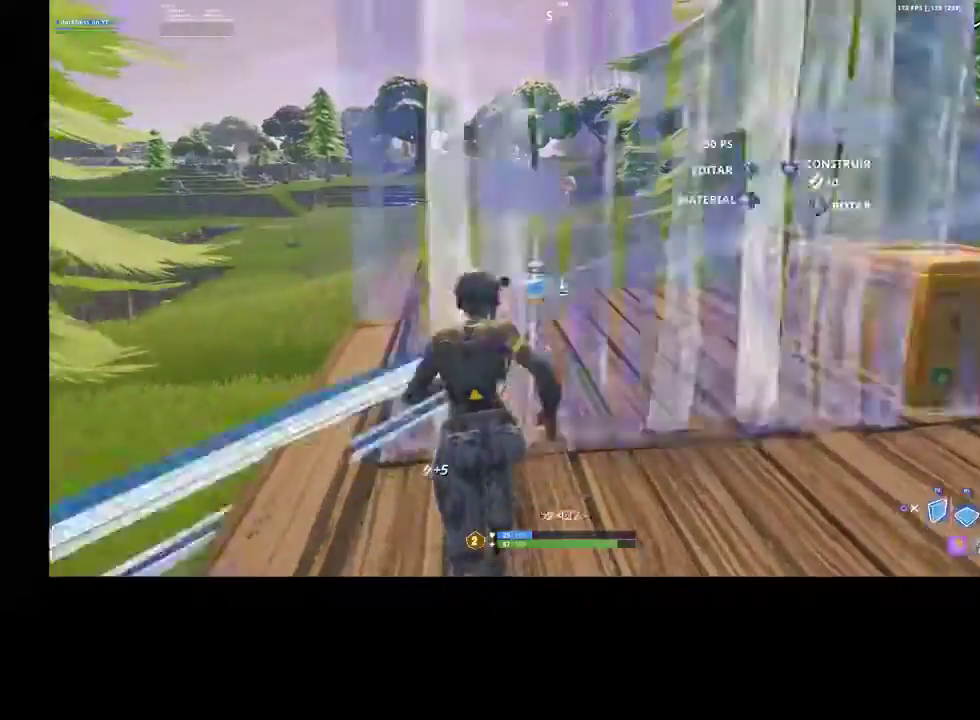
{"buttons": [], "left_stick": "down", "right_stick": "center", "events": [[100, "CIRCLE", "down"], [167, "R2", "up"], [200, "CIRCLE", "up"], [300, "SQUARE", "down"], [367, "SQUARE", "up"], [500, "left_stick", "down"]]}
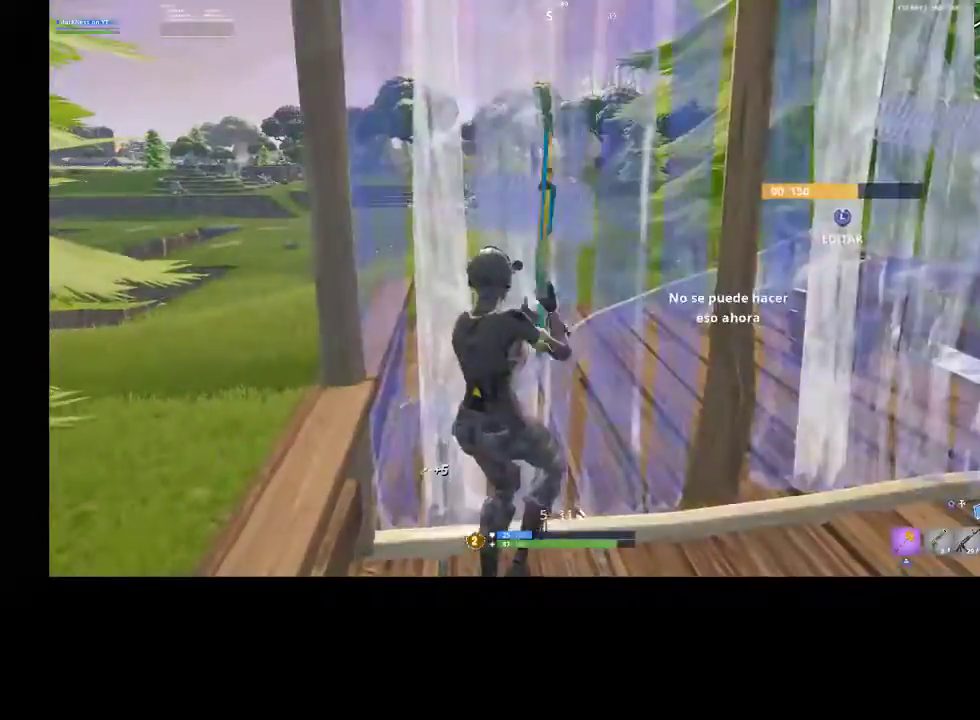
{"buttons": ["R2"], "left_stick": "right", "right_stick": "up-left", "events": [[67, "left_stick", "down-right"], [133, "L3", "down"], [133, "right_stick", "up-right"], [267, "L3", "up"], [267, "R2", "down"], [267, "right_stick", "left"], [367, "right_stick", "down-right"], [433, "left_stick", "right"], [500, "right_stick", "up-left"]]}
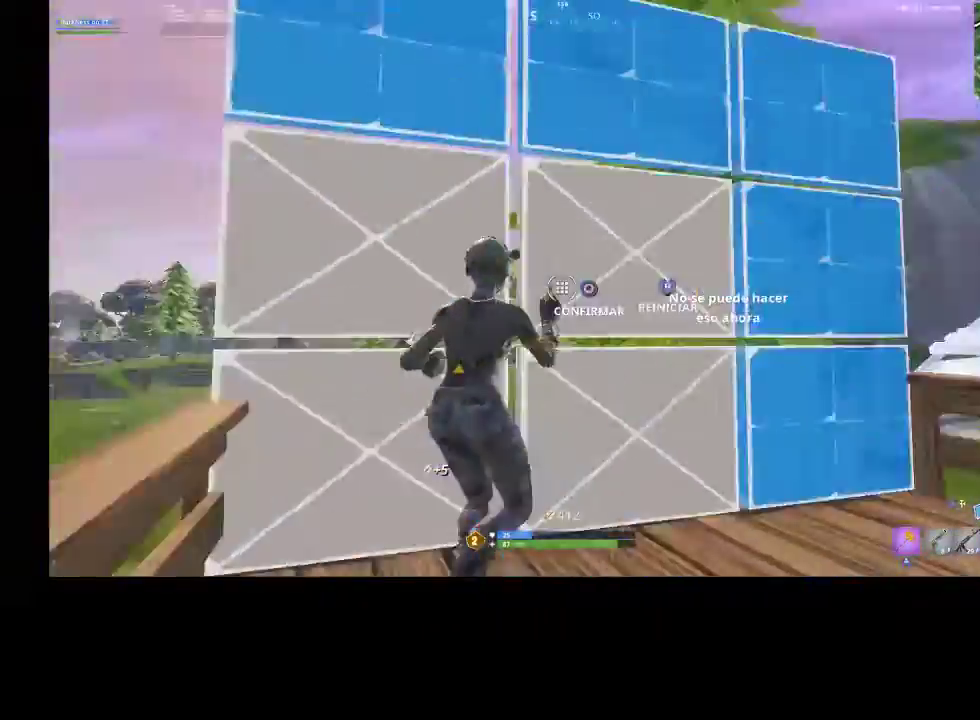
{"buttons": ["R2"], "left_stick": "up", "right_stick": "center", "events": [[67, "left_stick", "up-right"], [167, "right_stick", "center"], [233, "CIRCLE", "down"], [233, "R2", "up"], [300, "CIRCLE", "up"], [300, "left_stick", "up"], [367, "CIRCLE", "down"], [467, "CIRCLE", "up"], [467, "R2", "down"]]}
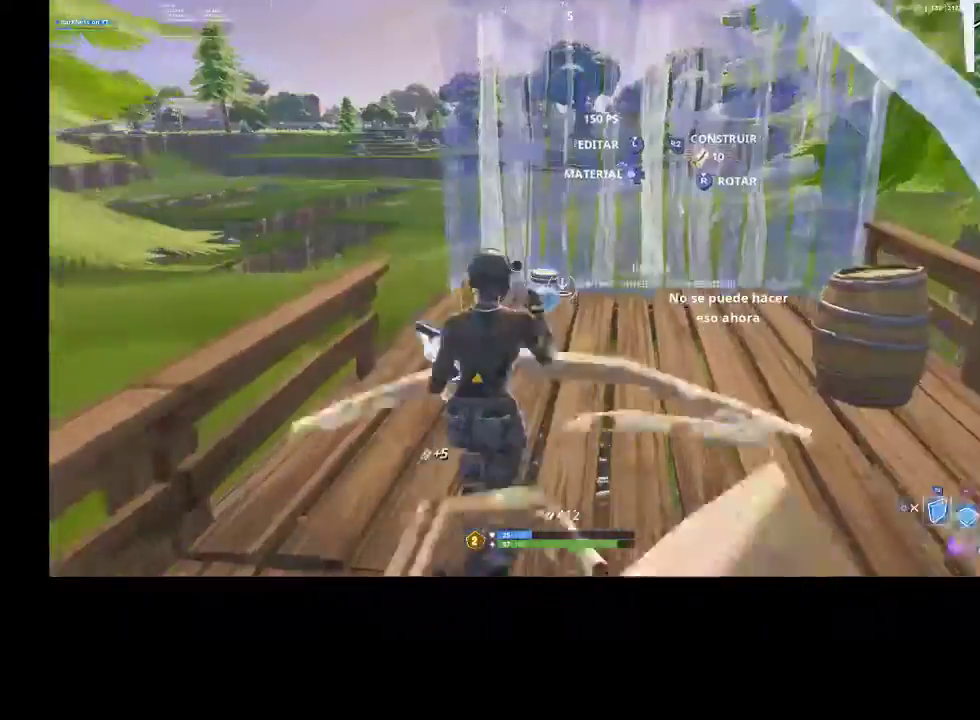
{"buttons": [], "left_stick": "up", "right_stick": "center", "events": [[67, "CIRCLE", "down"], [100, "R2", "up"], [167, "CIRCLE", "up"], [233, "SQUARE", "down"], [333, "SQUARE", "up"], [367, "SQUARE", "down"], [433, "SQUARE", "up"]]}
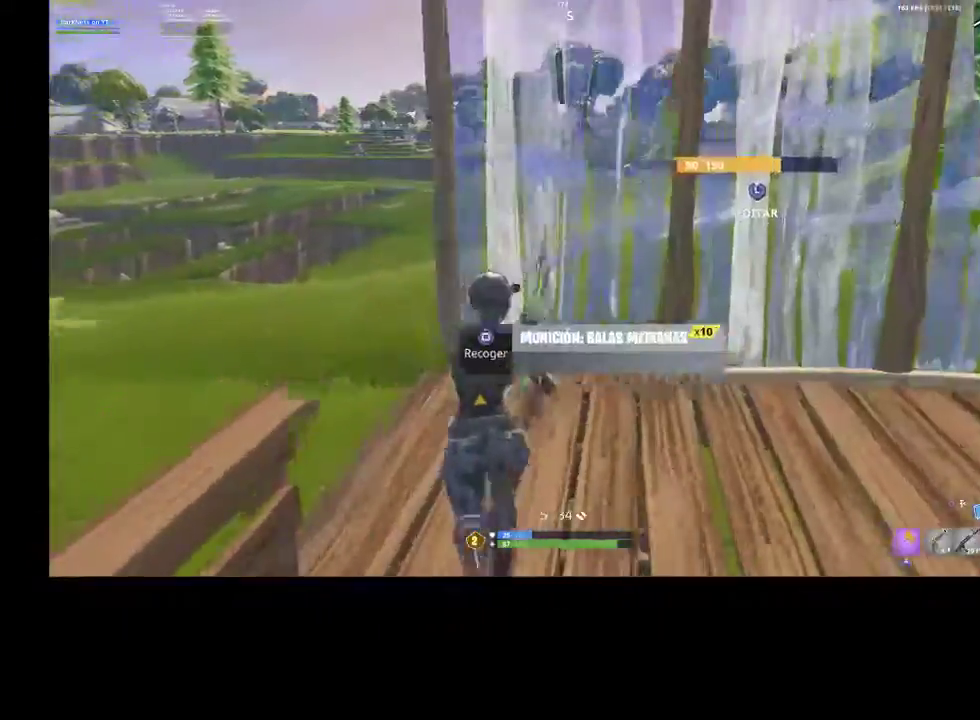
{"buttons": ["R2"], "left_stick": "up", "right_stick": "center", "events": [[33, "right_stick", "right"], [267, "right_stick", "up-right"], [367, "CIRCLE", "down"], [367, "left_stick", "center"], [367, "right_stick", "center"], [467, "CIRCLE", "up"], [467, "R2", "down"], [467, "left_stick", "up"]]}
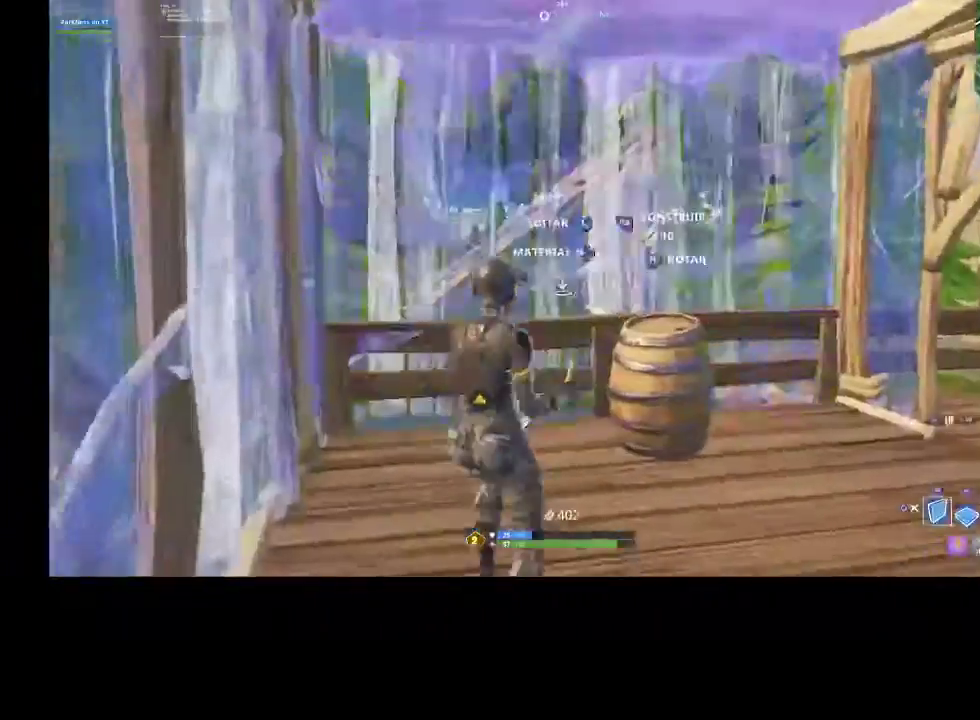
{"buttons": ["R2"], "left_stick": "down-right", "right_stick": "left", "events": [[33, "right_stick", "up"], [100, "R2", "up"], [200, "R1", "down"], [200, "R2", "down"], [267, "R1", "up"], [267, "R2", "up"], [267, "right_stick", "down-right"], [333, "R2", "down"], [367, "left_stick", "down-right"], [433, "right_stick", "left"]]}
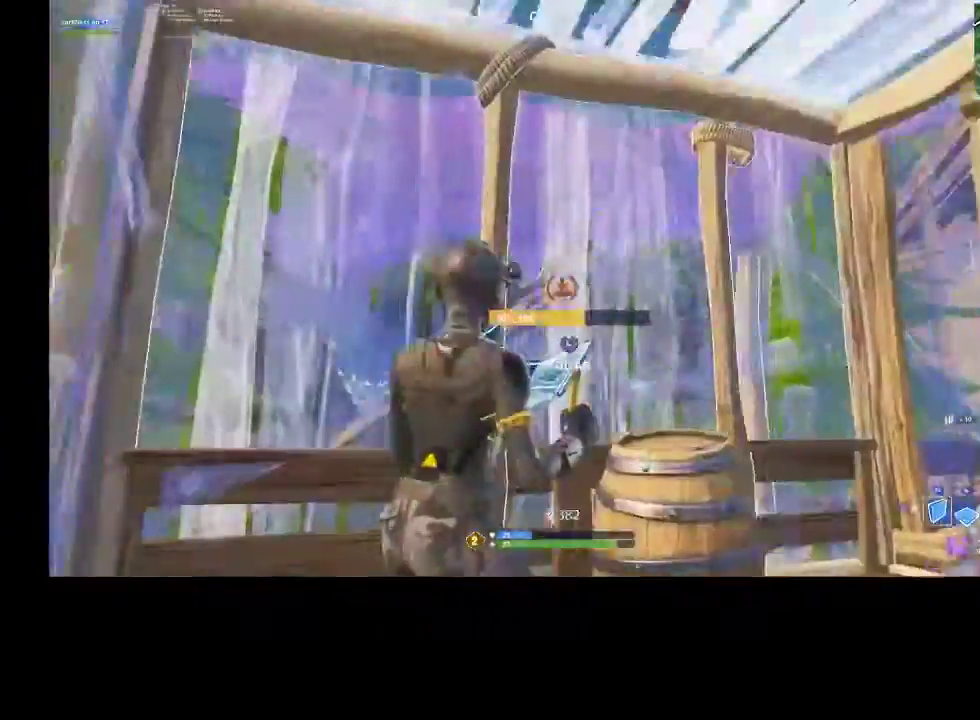
{"buttons": [], "left_stick": "up-left", "right_stick": "right", "events": [[33, "right_stick", "up-right"], [100, "CIRCLE", "down"], [100, "R2", "up"], [100, "right_stick", "center"], [200, "CIRCLE", "up"], [300, "left_stick", "down-left"], [367, "right_stick", "right"], [400, "left_stick", "up-left"]]}
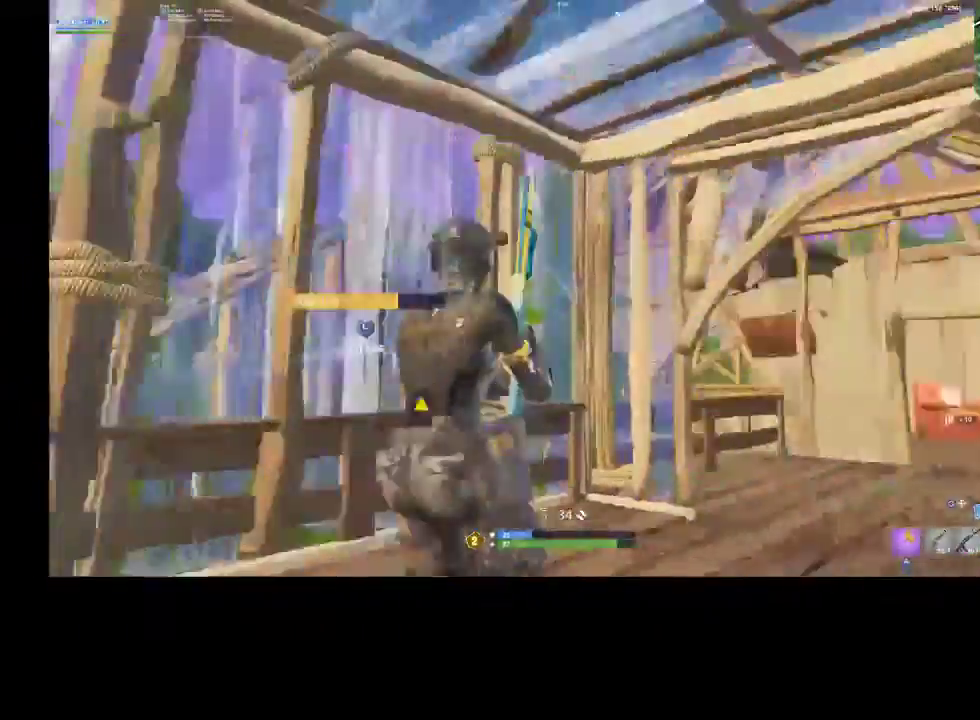
{"buttons": [], "left_stick": "up-right", "right_stick": "center", "events": [[167, "left_stick", "up"], [267, "CIRCLE", "down"], [267, "right_stick", "center"], [333, "CIRCLE", "up"], [333, "R2", "down"], [400, "CIRCLE", "down"], [467, "left_stick", "up-right"], [500, "CIRCLE", "up"], [500, "R2", "up"]]}
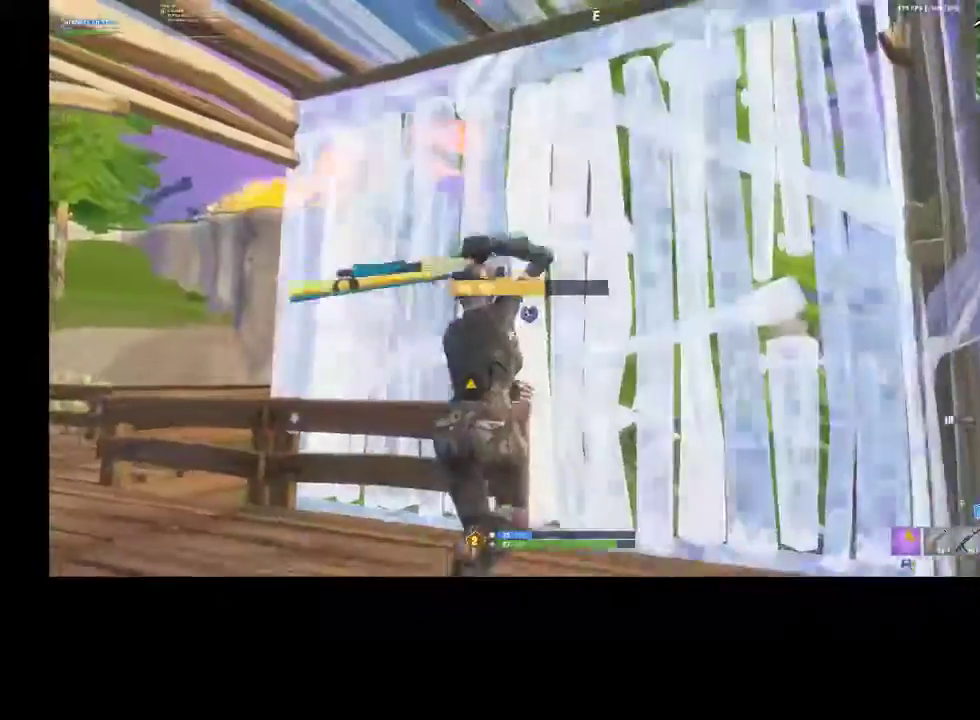
{"buttons": ["R2"], "left_stick": "center", "right_stick": "center", "events": [[33, "right_stick", "left"], [167, "R1", "down"], [167, "R2", "down"], [167, "left_stick", "up"], [300, "R1", "up"], [333, "R1", "down"], [367, "left_stick", "center"], [400, "R1", "up"], [400, "R2", "up"], [400, "right_stick", "center"], [467, "R2", "down"]]}
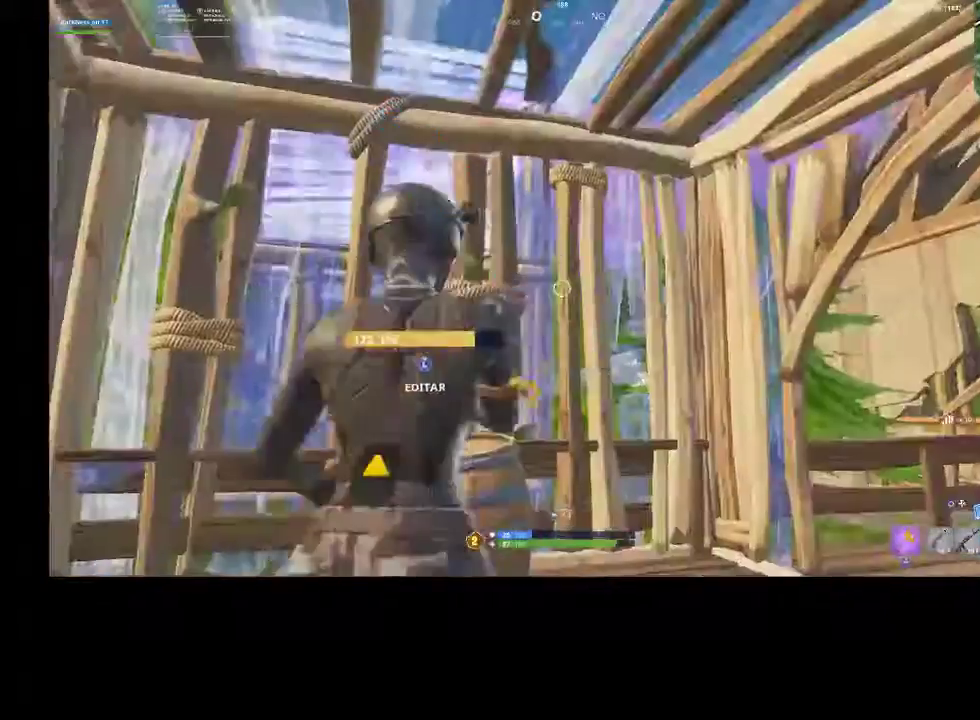
{"buttons": ["R2"], "left_stick": "center", "right_stick": "center", "events": [[33, "R3", "down"], [100, "R3", "up"]]}
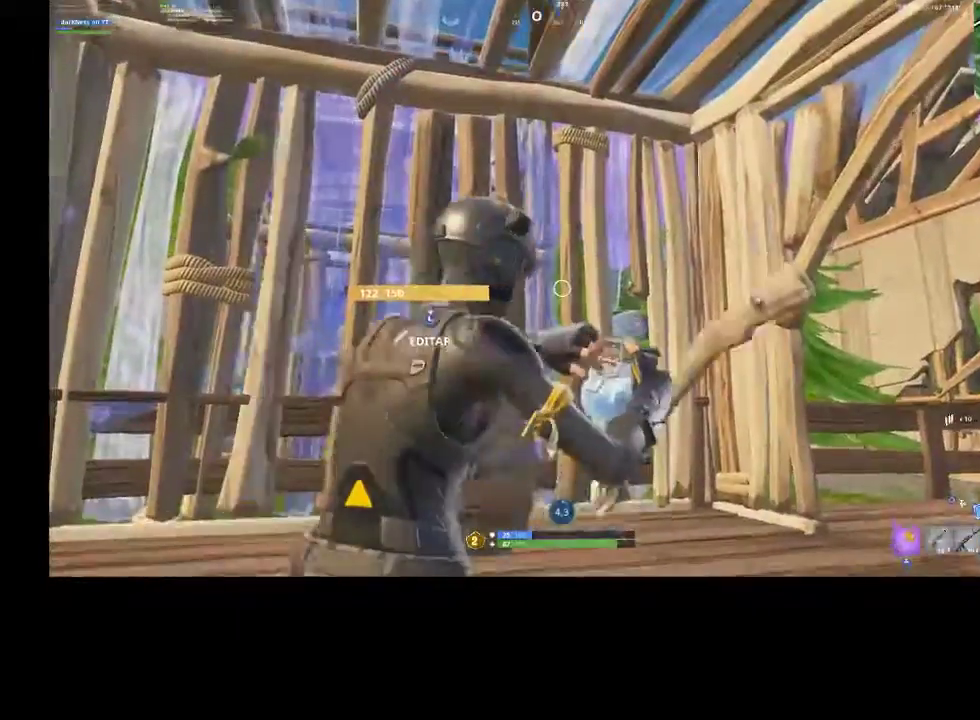
{"buttons": ["R2"], "left_stick": "center", "right_stick": "center", "events": [[33, "R3", "down"], [133, "R3", "up"], [267, "right_stick", "up-left"], [400, "right_stick", "center"]]}
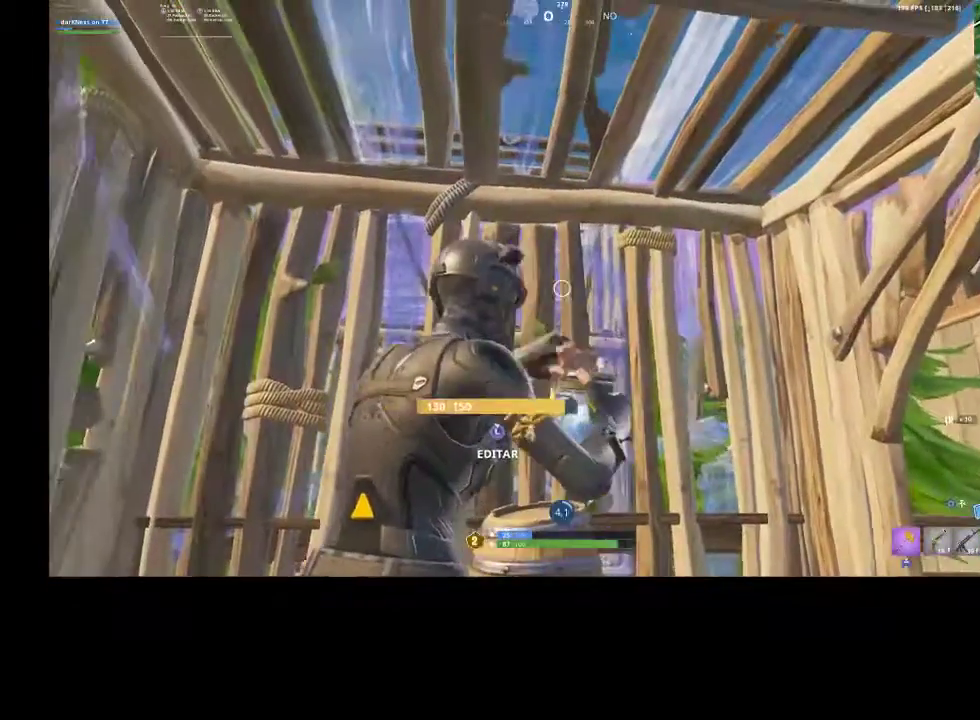
{"buttons": ["R2"], "left_stick": "center", "right_stick": "center", "events": []}
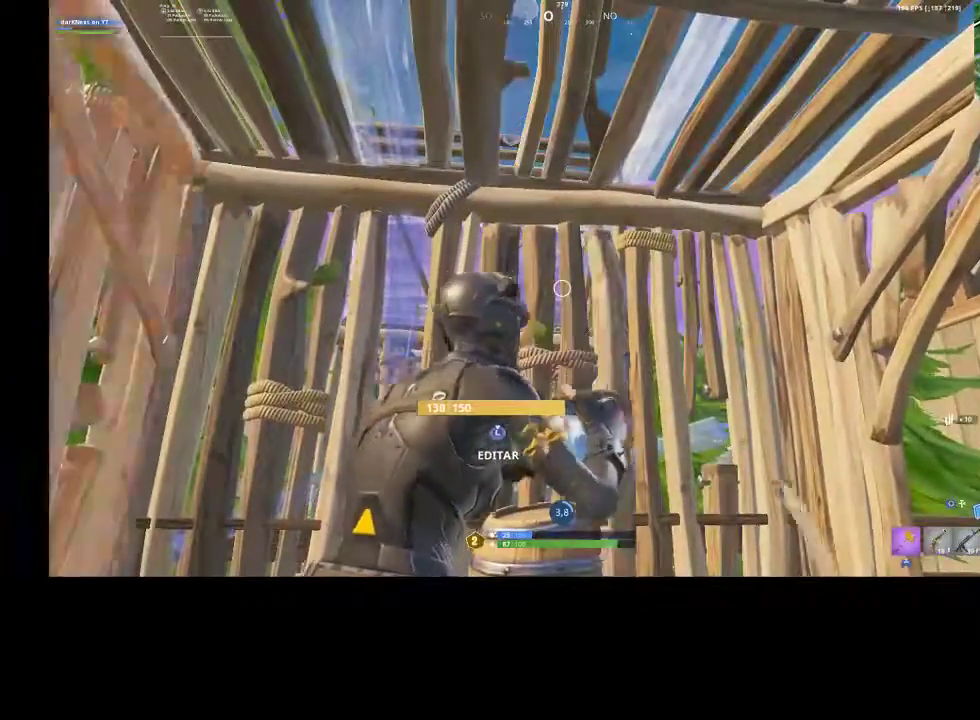
{"buttons": ["R2"], "left_stick": "center", "right_stick": "center", "events": []}
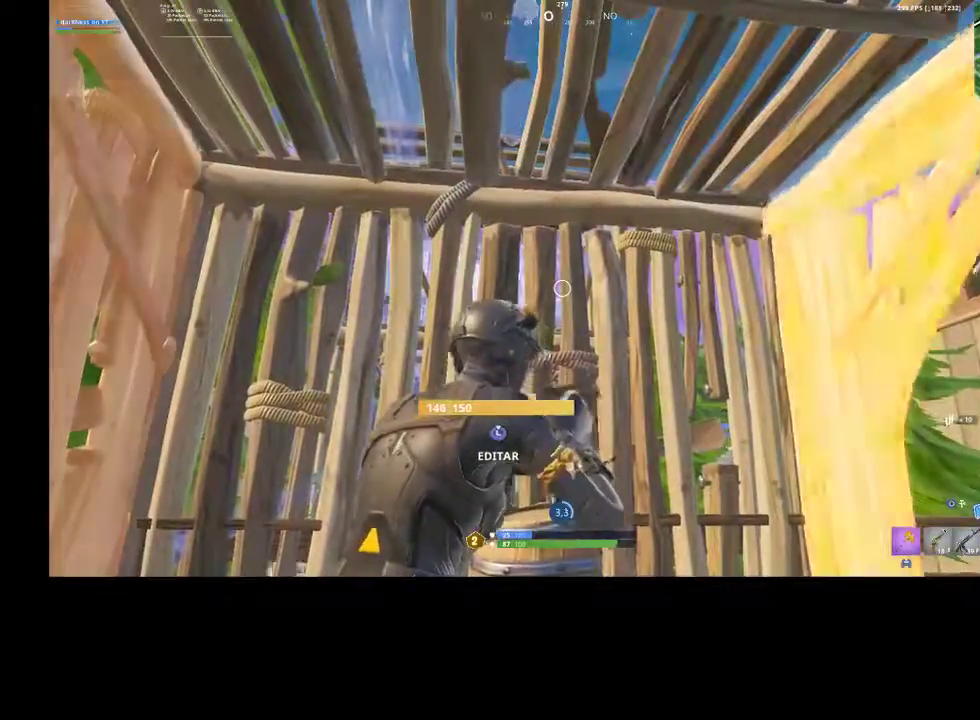
{"buttons": ["R2"], "left_stick": "center", "right_stick": "center", "events": []}
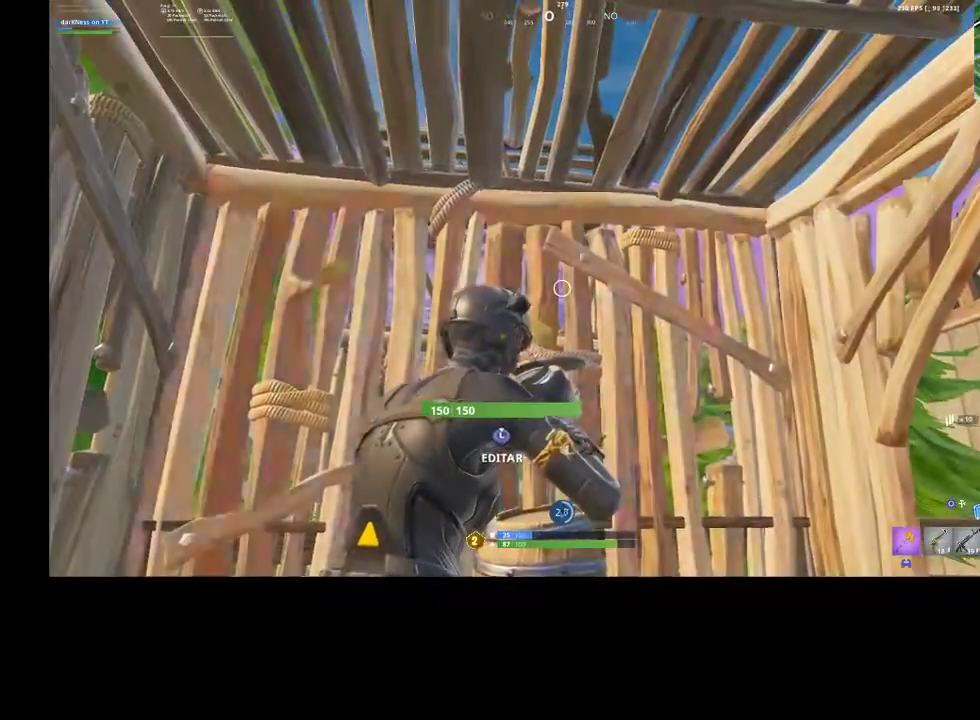
{"buttons": ["R2", "R3"], "left_stick": "center", "right_stick": "center", "events": [[100, "R3", "down"], [233, "R3", "up"], [400, "R3", "down"]]}
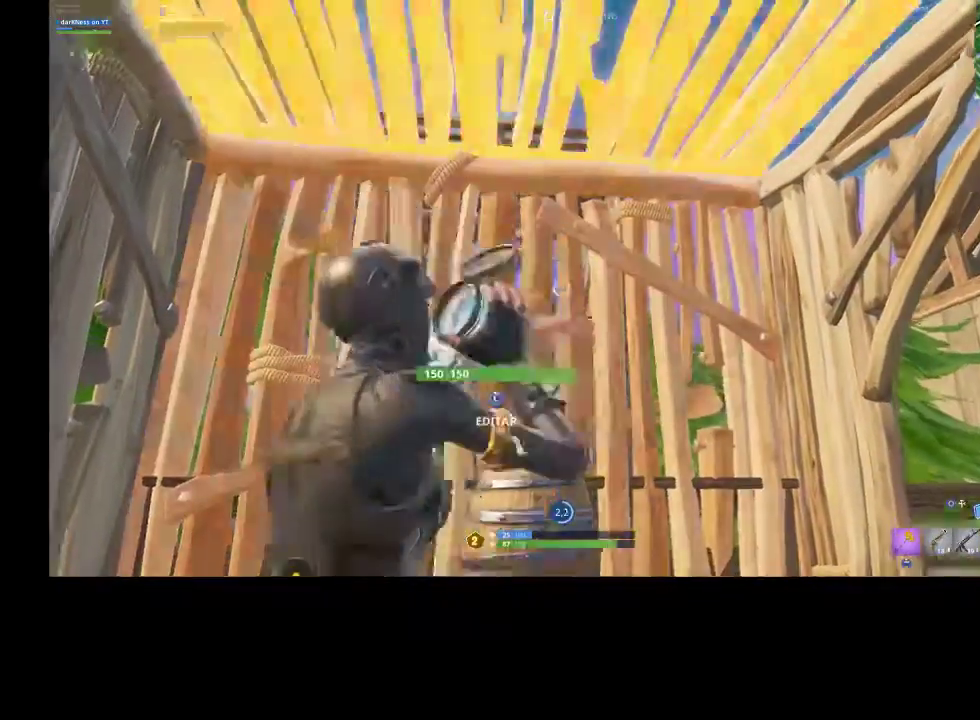
{"buttons": ["R2"], "left_stick": "center", "right_stick": "center", "events": [[33, "R3", "up"]]}
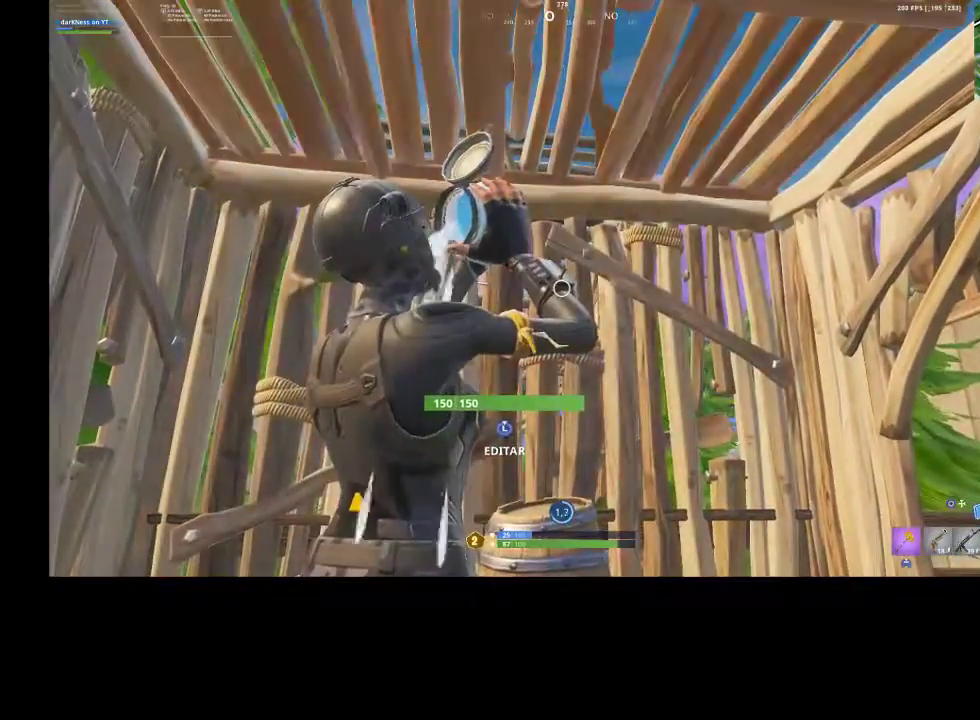
{"buttons": ["R2"], "left_stick": "center", "right_stick": "center", "events": []}
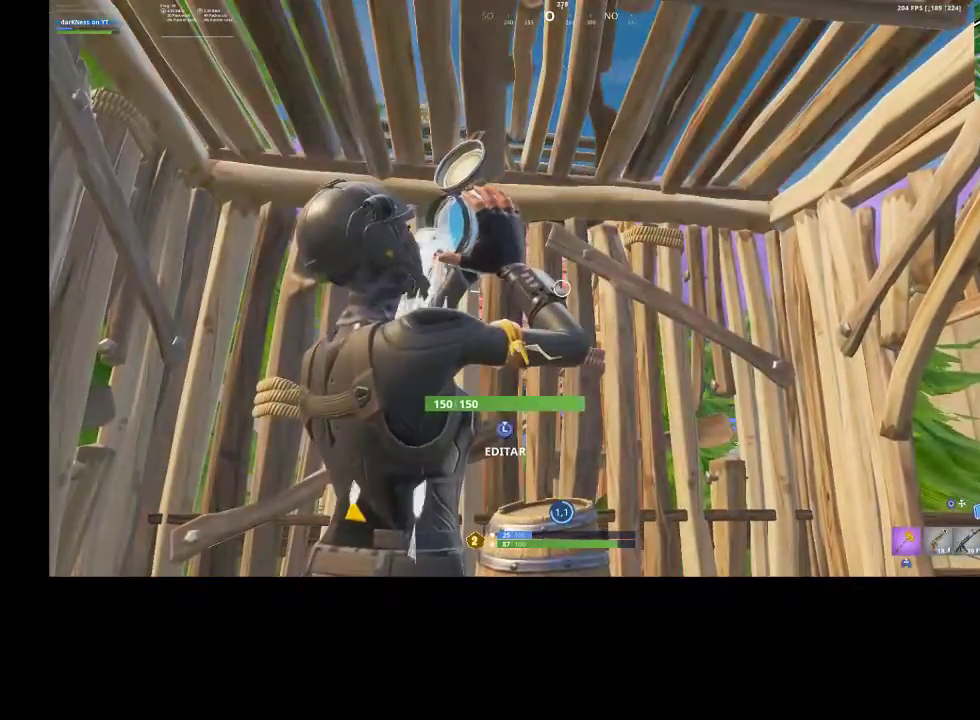
{"buttons": ["R2"], "left_stick": "center", "right_stick": "right", "events": [[300, "right_stick", "right"]]}
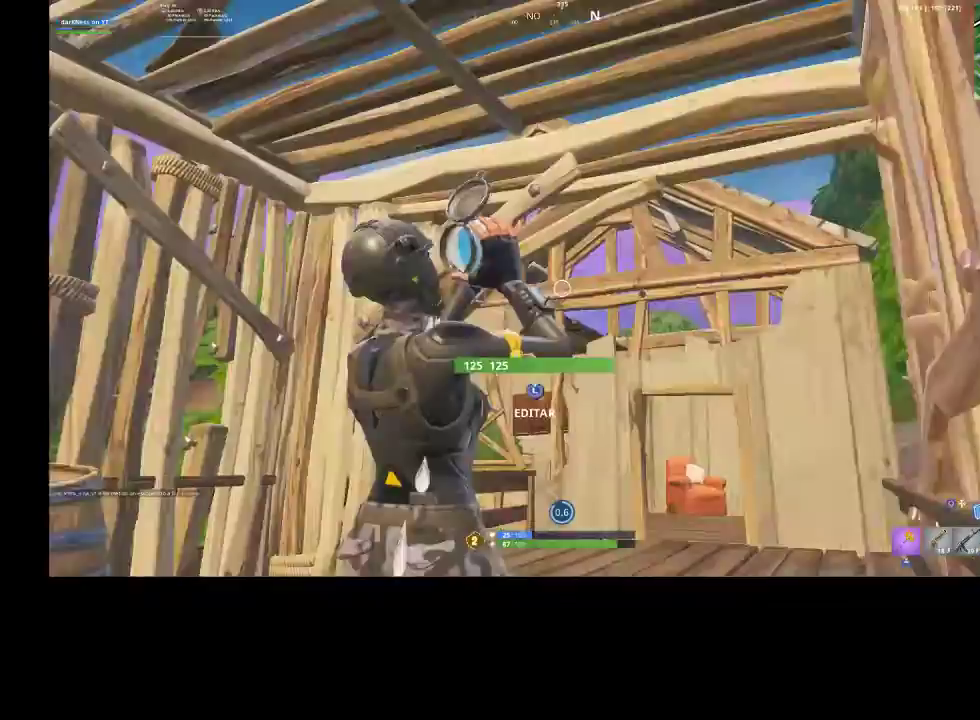
{"buttons": ["R2"], "left_stick": "center", "right_stick": "down-left", "events": [[33, "right_stick", "center"], [400, "right_stick", "down-left"]]}
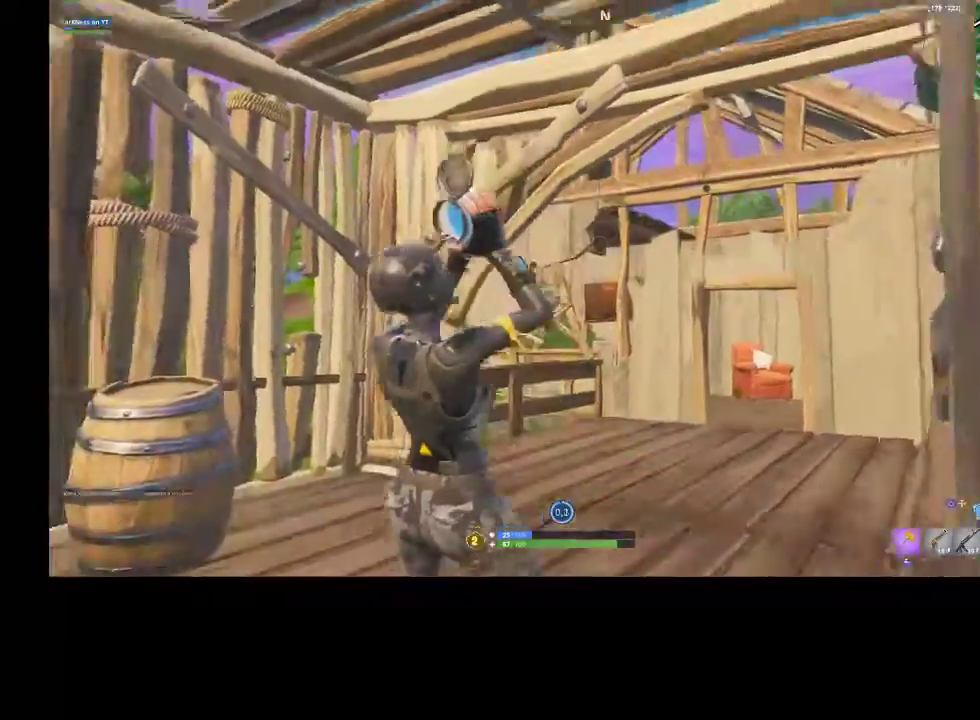
{"buttons": [], "left_stick": "right", "right_stick": "center", "events": [[167, "left_stick", "right"], [367, "right_stick", "center"], [400, "R2", "up"]]}
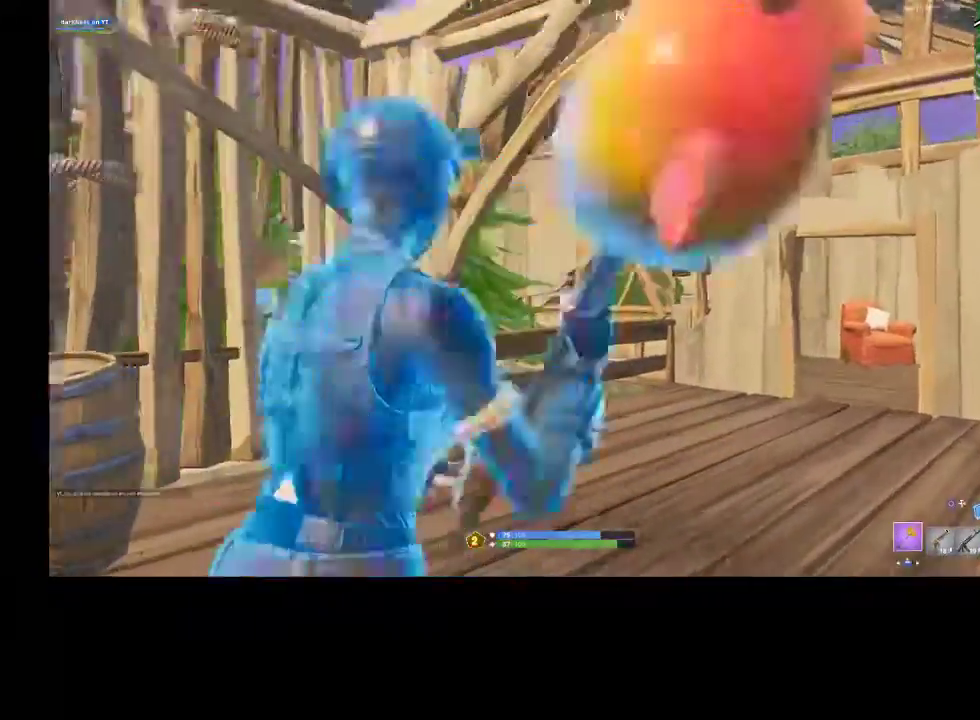
{"buttons": ["CIRCLE"], "left_stick": "right", "right_stick": "center", "events": [[167, "R1", "down"], [200, "R1", "up"], [400, "CROSS", "down"], [433, "CROSS", "up"], [500, "CIRCLE", "down"]]}
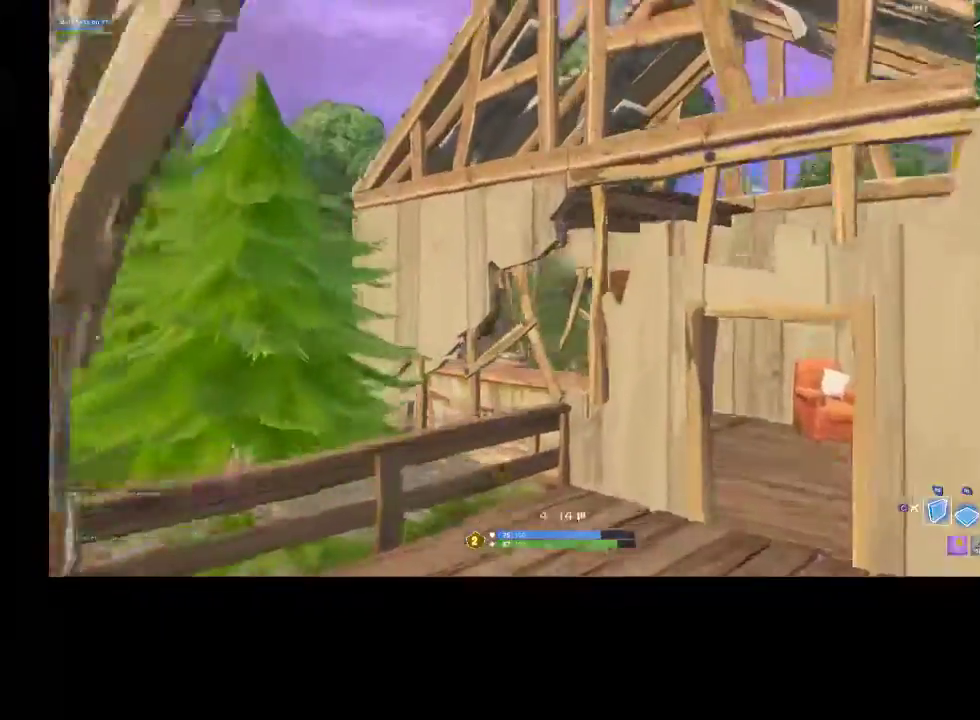
{"buttons": ["CIRCLE", "L2"], "left_stick": "up", "right_stick": "center", "events": [[100, "CIRCLE", "up"], [100, "left_stick", "up"], [100, "right_stick", "down-left"], [300, "L2", "down"], [300, "right_stick", "up-left"], [433, "right_stick", "center"], [500, "CIRCLE", "down"]]}
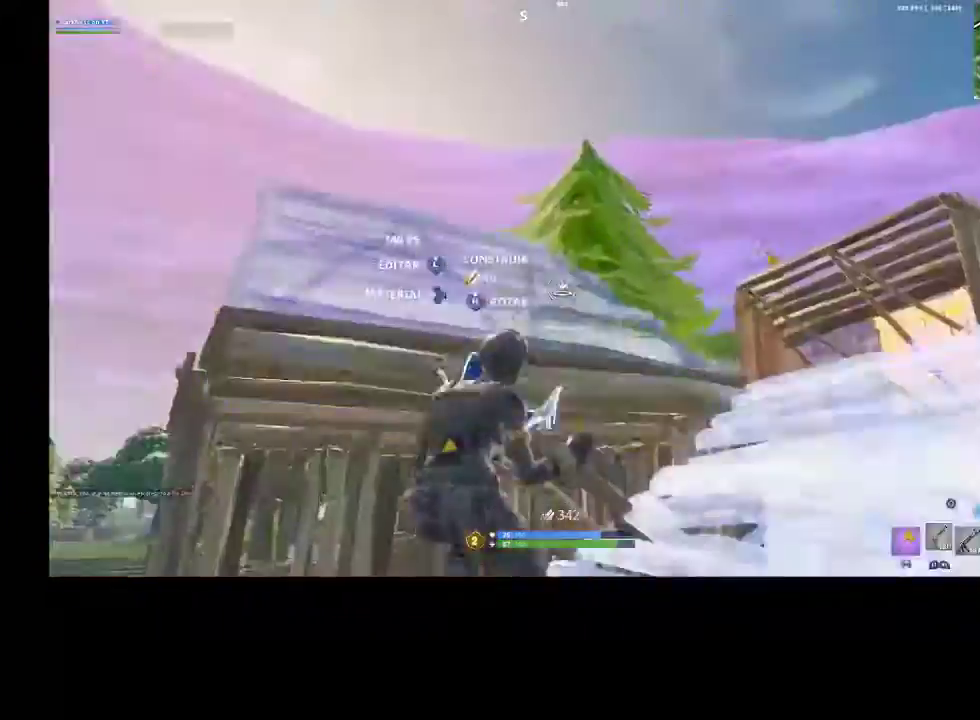
{"buttons": ["CIRCLE"], "left_stick": "up-right", "right_stick": "center", "events": [[33, "L2", "up"], [100, "CIRCLE", "up"], [100, "R1", "down"], [100, "R2", "down"], [100, "left_stick", "up-right"], [167, "R1", "up"], [167, "R2", "up"], [233, "right_stick", "right"], [400, "right_stick", "center"], [433, "CIRCLE", "down"]]}
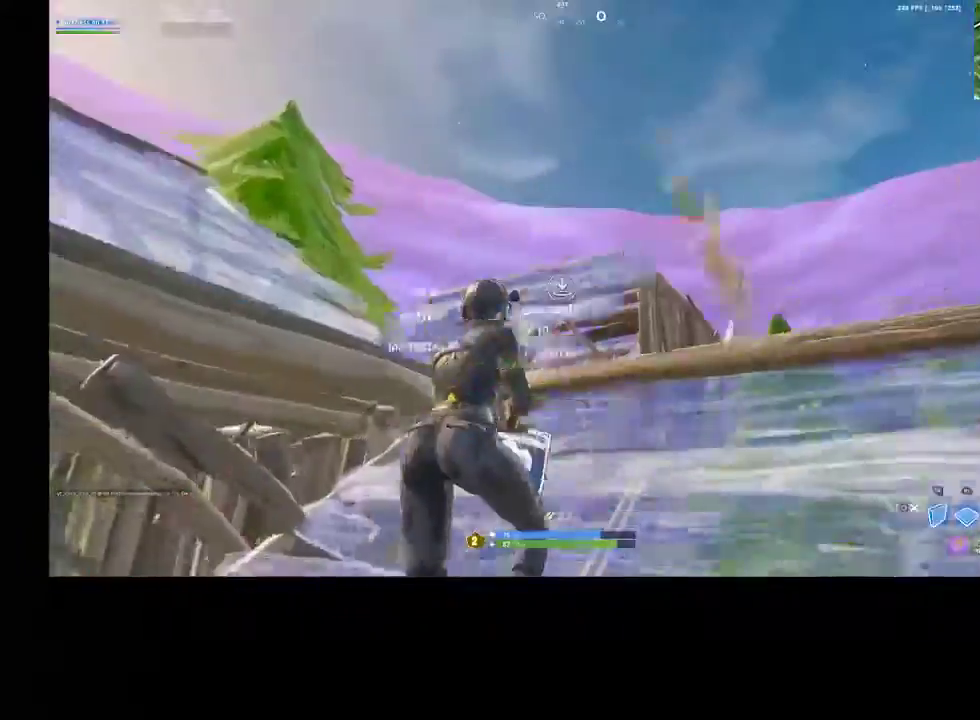
{"buttons": [], "left_stick": "up", "right_stick": "center", "events": [[33, "CIRCLE", "up"], [67, "L2", "down"], [267, "L2", "up"], [333, "CIRCLE", "down"], [400, "CIRCLE", "up"], [500, "left_stick", "up"]]}
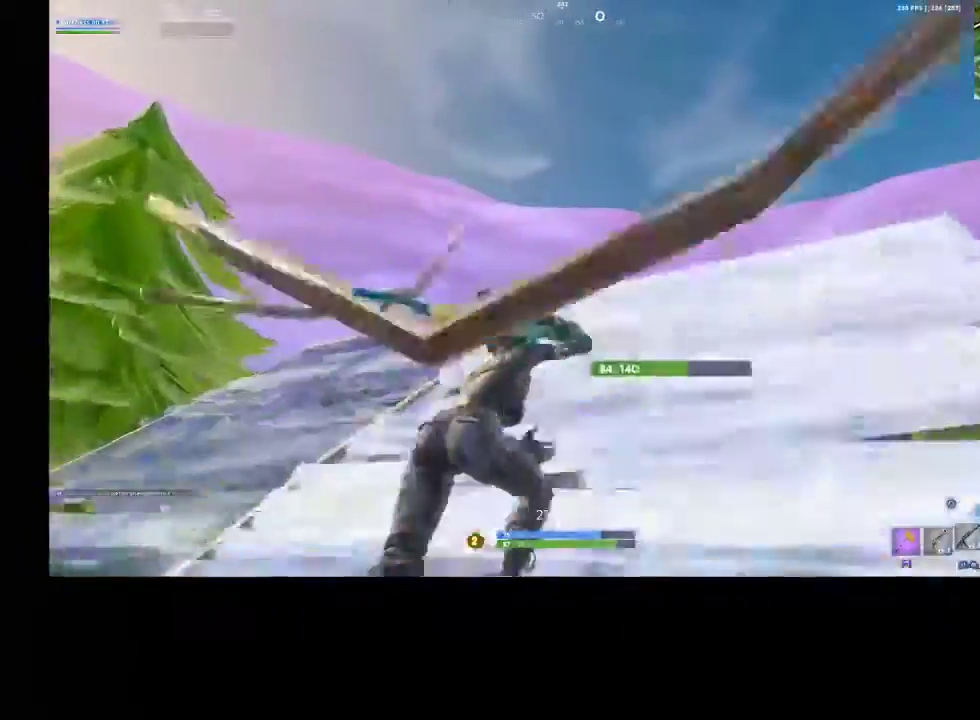
{"buttons": ["L2"], "left_stick": "up-left", "right_stick": "center", "events": [[133, "CIRCLE", "down"], [233, "CIRCLE", "up"], [267, "left_stick", "up-left"], [367, "L2", "down"]]}
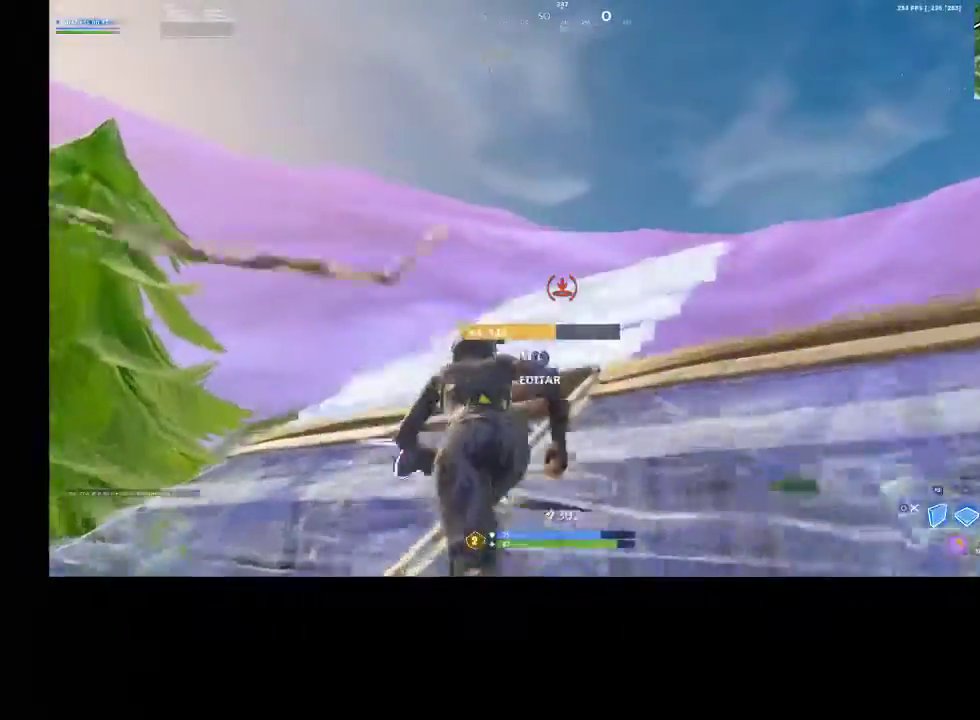
{"buttons": ["CIRCLE"], "left_stick": "up-left", "right_stick": "center", "events": [[100, "CIRCLE", "down"], [100, "L2", "up"], [200, "CIRCLE", "up"], [200, "R1", "down"], [200, "R2", "down"], [233, "left_stick", "up"], [300, "R1", "up"], [300, "R2", "up"], [300, "right_stick", "down"], [433, "right_stick", "center"], [500, "CIRCLE", "down"], [500, "left_stick", "up-left"]]}